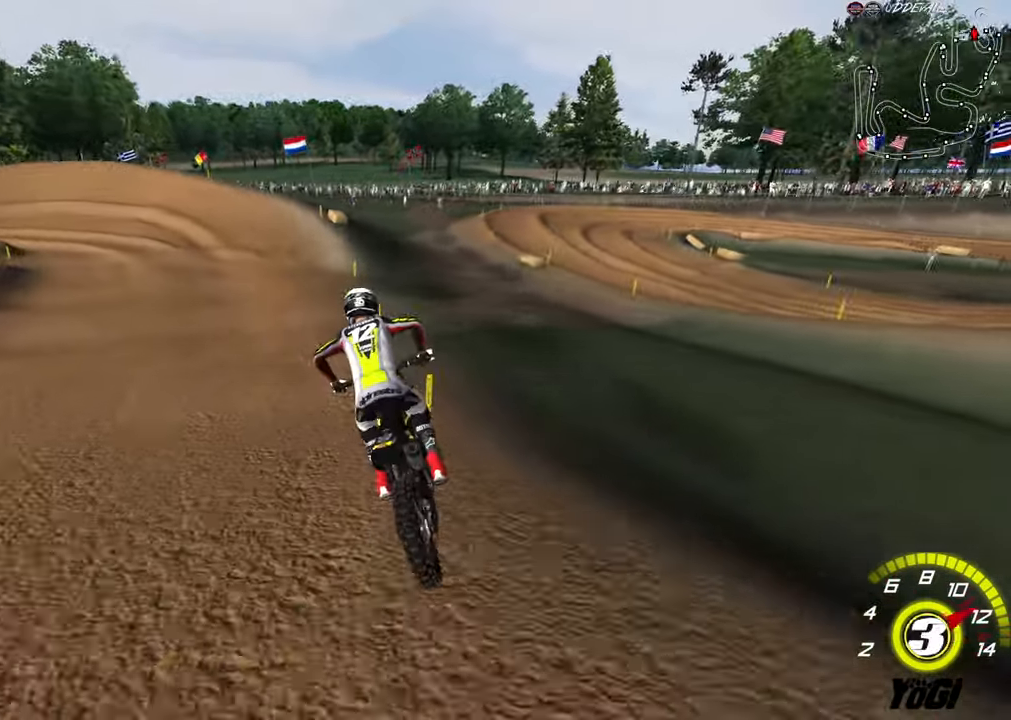
Gameplay with a controller (Xbox layout); each line is a JSON object with the inputs held at the frame after it. "events" lists button and stick changes between this image and that frame as [ms after this image, input, new state], when the widget could be followed in between.
{"buttons": ["R2"], "left_stick": "center", "right_stick": "center", "events": [[83, "R2", "down"], [116, "left_stick", "center"]]}
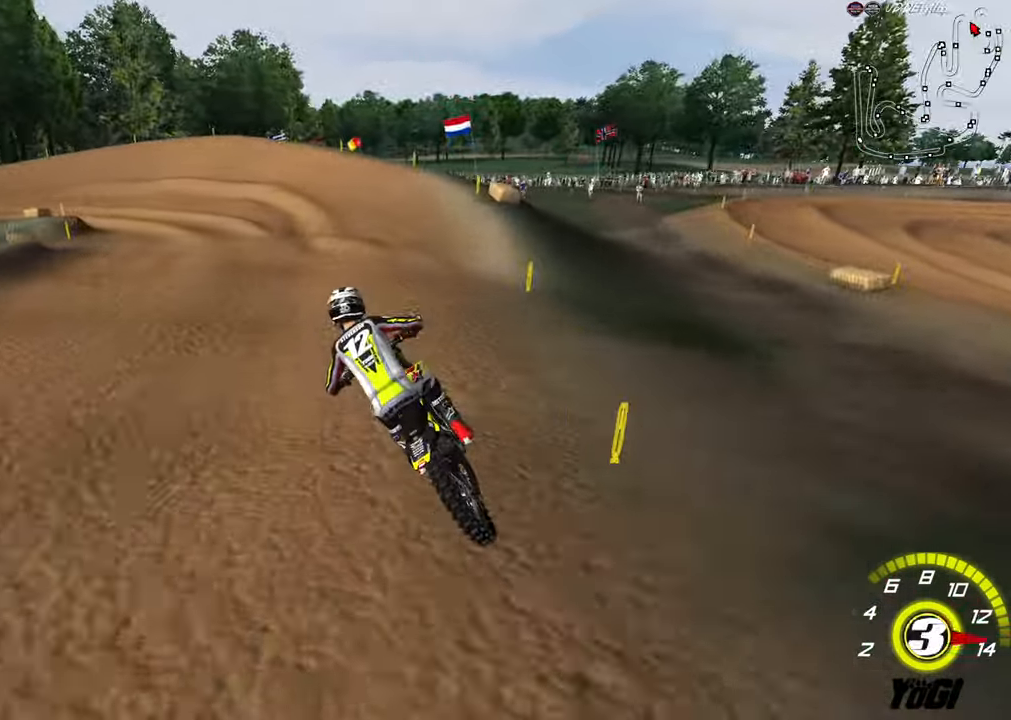
{"buttons": ["R2"], "left_stick": "down-left", "right_stick": "center", "events": [[400, "R2", "up"], [433, "left_stick", "down-left"], [500, "R2", "down"]]}
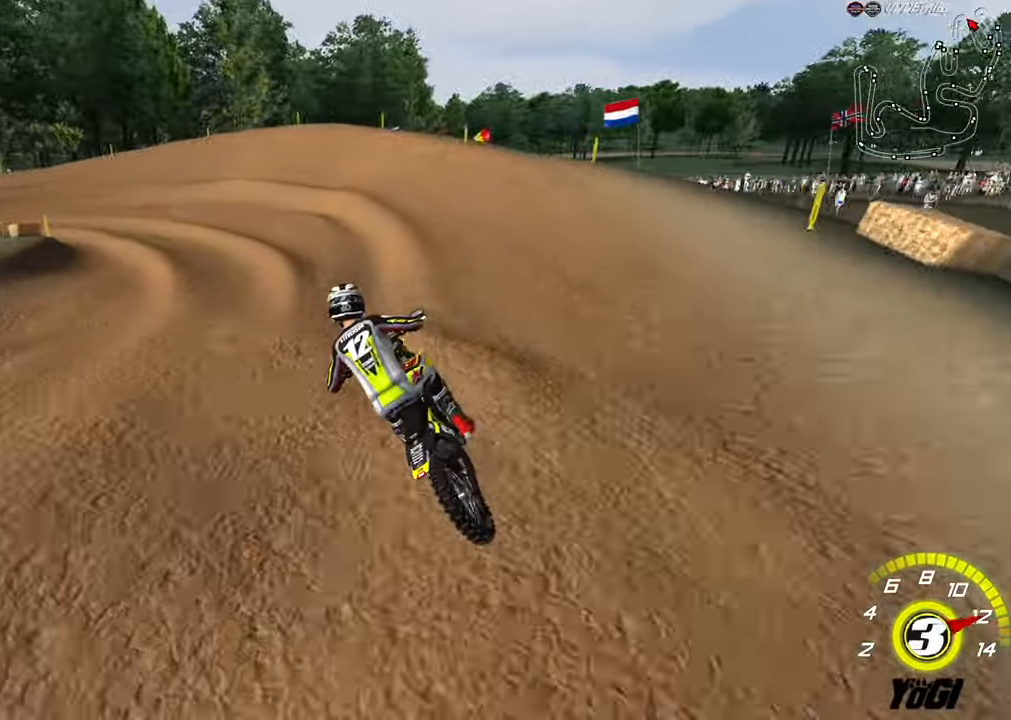
{"buttons": [], "left_stick": "center", "right_stick": "center", "events": [[250, "A", "down"], [266, "left_stick", "center"], [316, "R2", "up"], [350, "A", "up"]]}
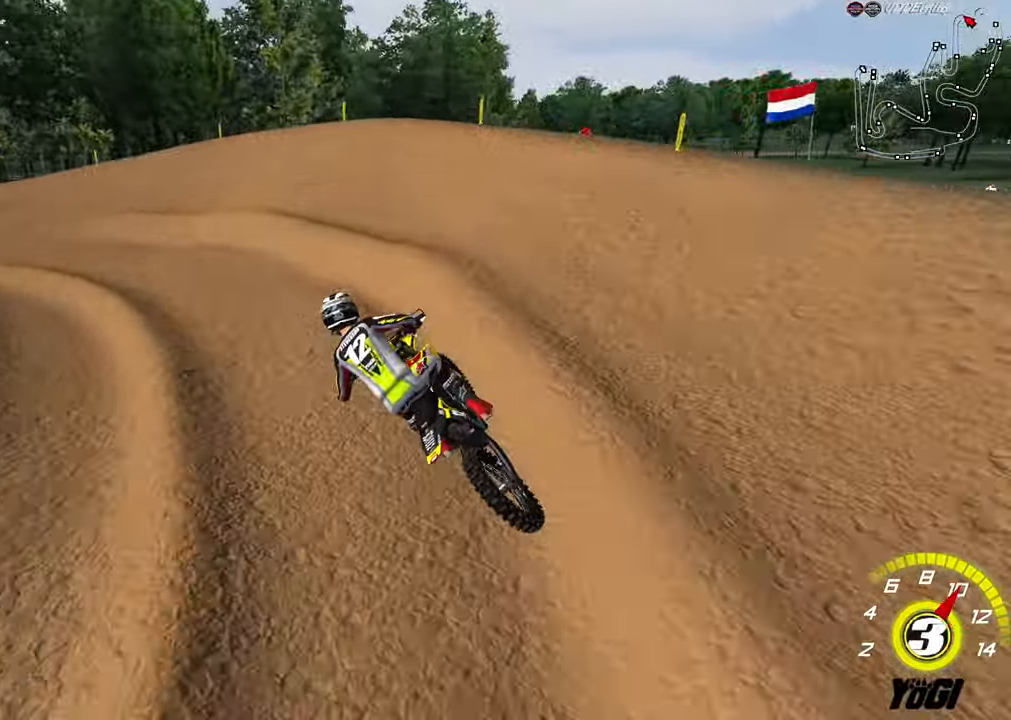
{"buttons": ["R2"], "left_stick": "down-left", "right_stick": "center", "events": [[33, "left_stick", "left"], [100, "R2", "down"], [283, "R2", "up"], [350, "left_stick", "down-left"], [433, "L2", "down"], [483, "R2", "down"], [500, "L2", "up"]]}
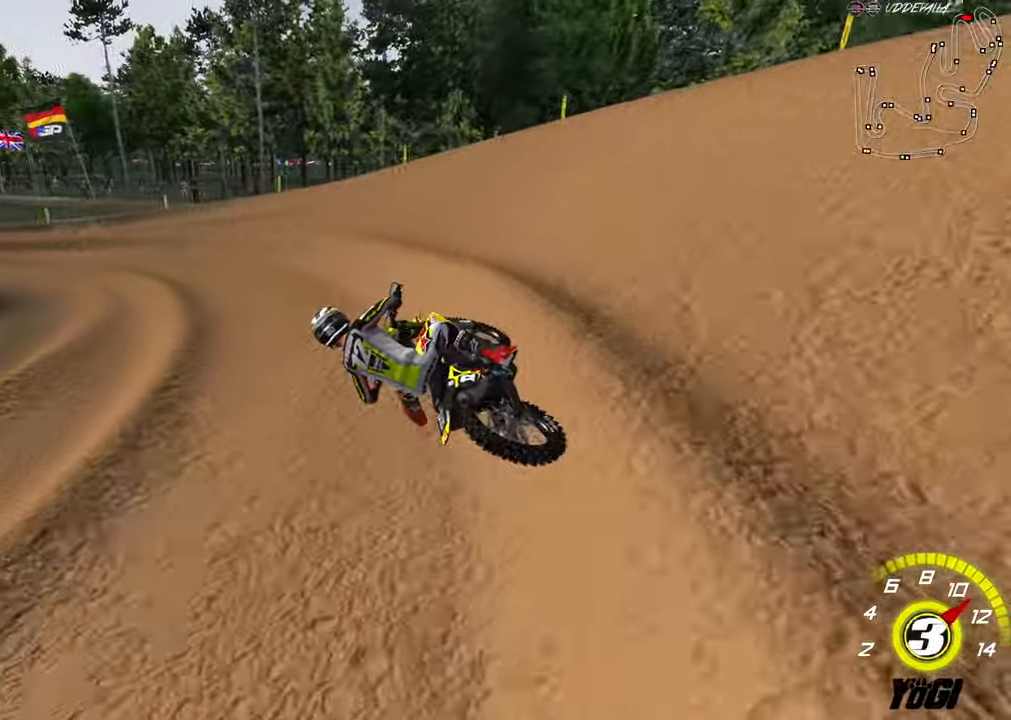
{"buttons": [], "left_stick": "center", "right_stick": "center", "events": [[16, "left_stick", "center"], [150, "R2", "up"], [216, "L2", "down"], [333, "X", "down"], [366, "L2", "up"], [483, "X", "up"]]}
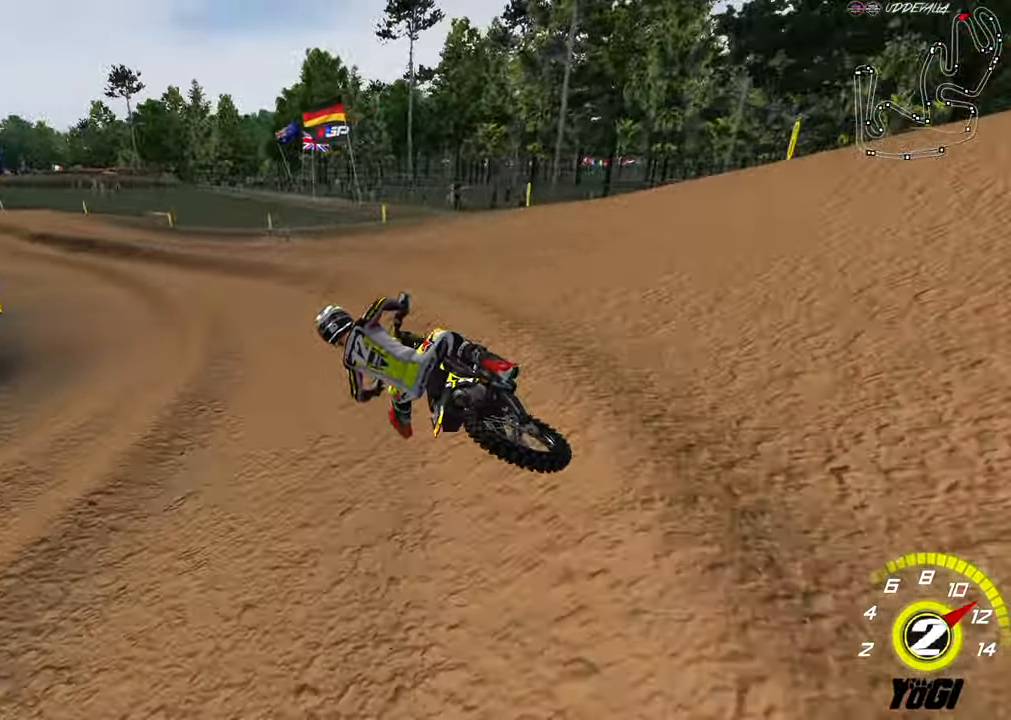
{"buttons": ["B", "R2"], "left_stick": "center", "right_stick": "center", "events": [[33, "R2", "down"], [183, "A", "down"], [316, "A", "up"], [350, "B", "down"]]}
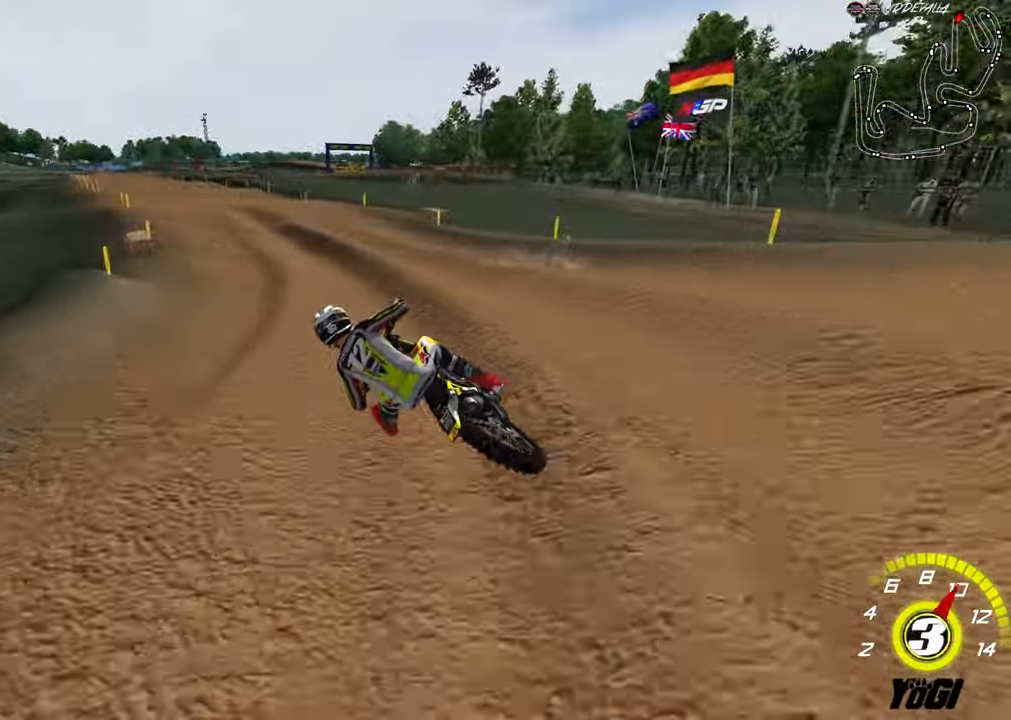
{"buttons": ["B", "R2"], "left_stick": "center", "right_stick": "center", "events": [[16, "B", "up"], [100, "left_stick", "right"], [300, "left_stick", "center"], [417, "B", "down"]]}
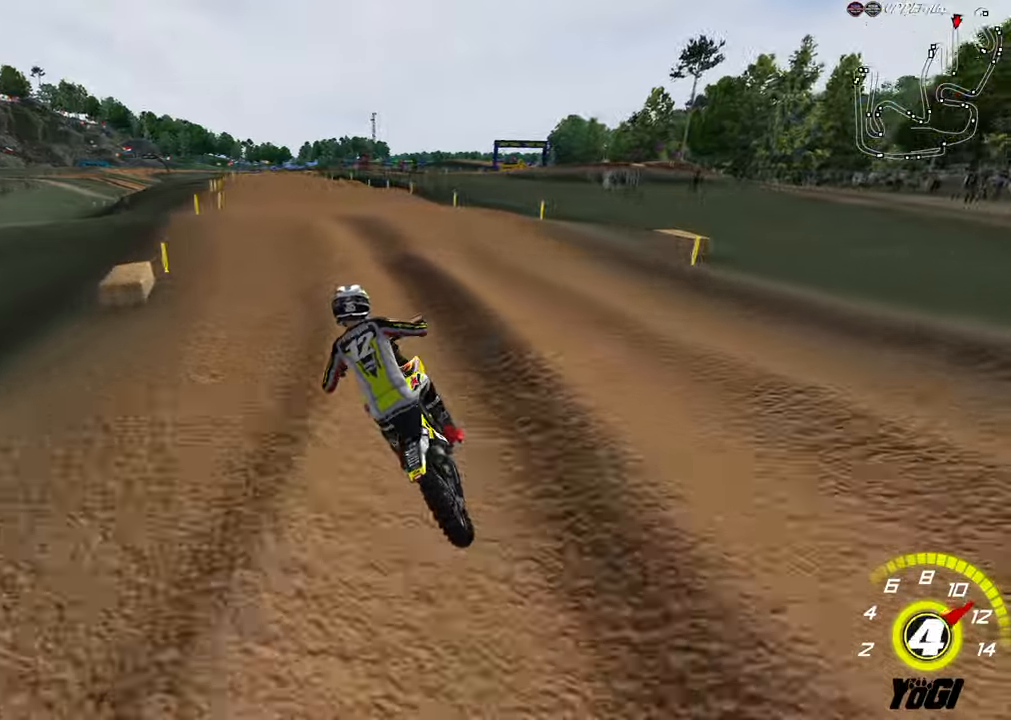
{"buttons": ["B", "R2"], "left_stick": "down-right", "right_stick": "center", "events": [[33, "B", "up"], [233, "left_stick", "up"], [350, "left_stick", "up-right"], [467, "B", "down"], [467, "left_stick", "down-right"]]}
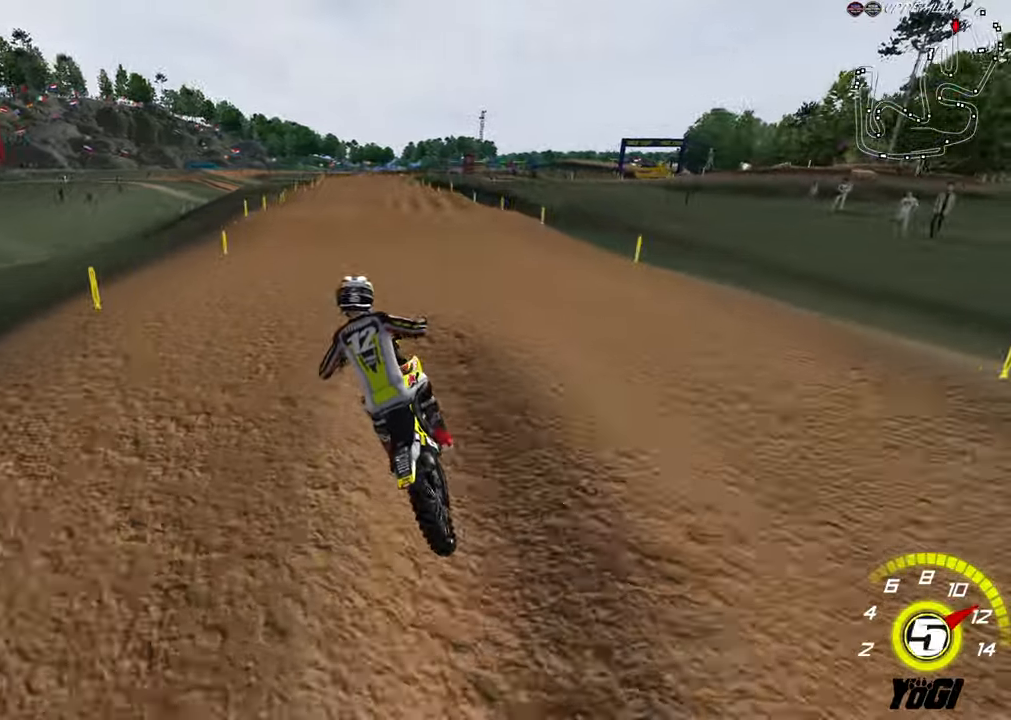
{"buttons": ["X", "L1", "R2"], "left_stick": "up", "right_stick": "center", "events": [[83, "B", "up"], [100, "left_stick", "center"], [283, "left_stick", "up"], [300, "R2", "up"], [433, "L1", "down"], [433, "R2", "down"], [483, "X", "down"]]}
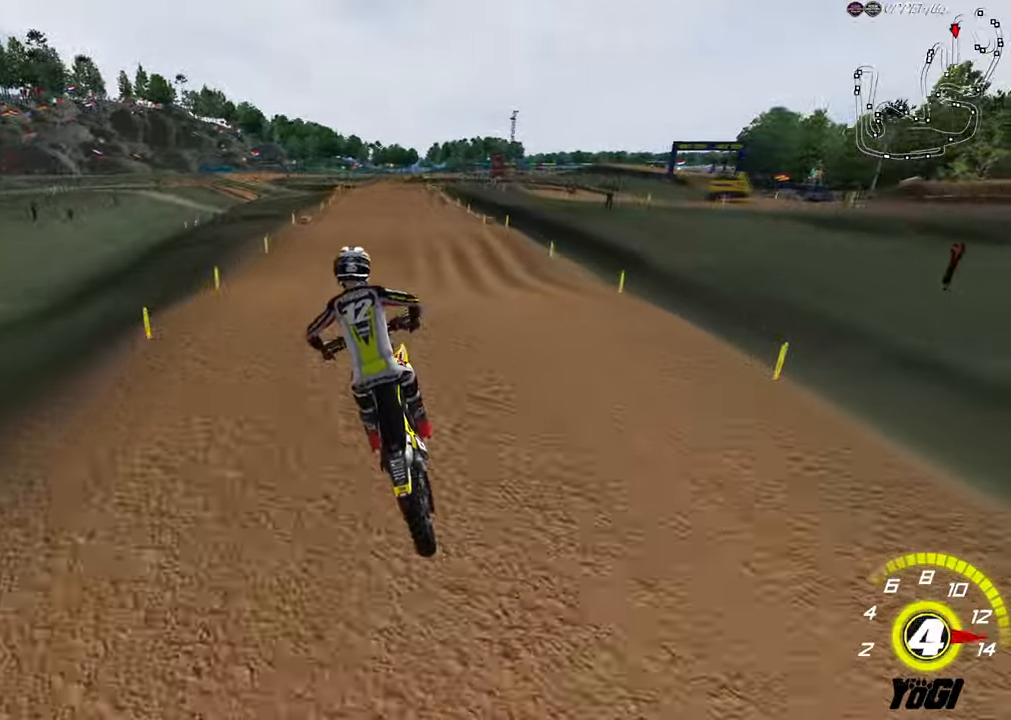
{"buttons": ["R2"], "left_stick": "down", "right_stick": "center", "events": [[100, "X", "up"], [233, "L1", "up"], [233, "left_stick", "center"], [283, "left_stick", "down"]]}
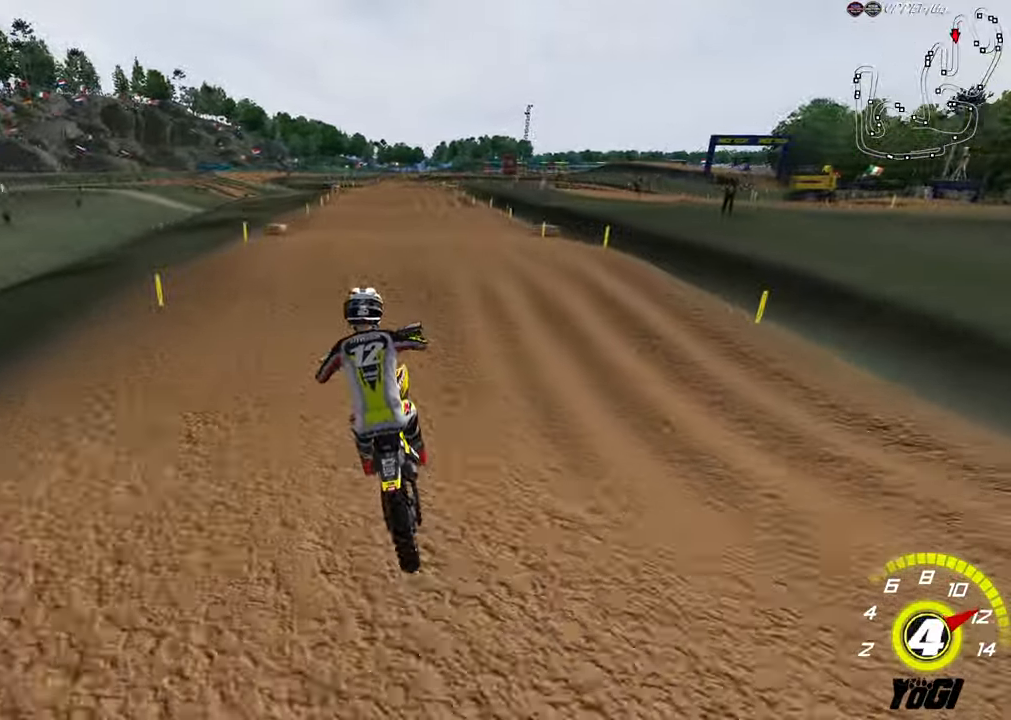
{"buttons": ["R2"], "left_stick": "up-right", "right_stick": "center", "events": [[17, "left_stick", "center"], [83, "left_stick", "up"], [233, "left_stick", "down-right"], [417, "left_stick", "up-right"]]}
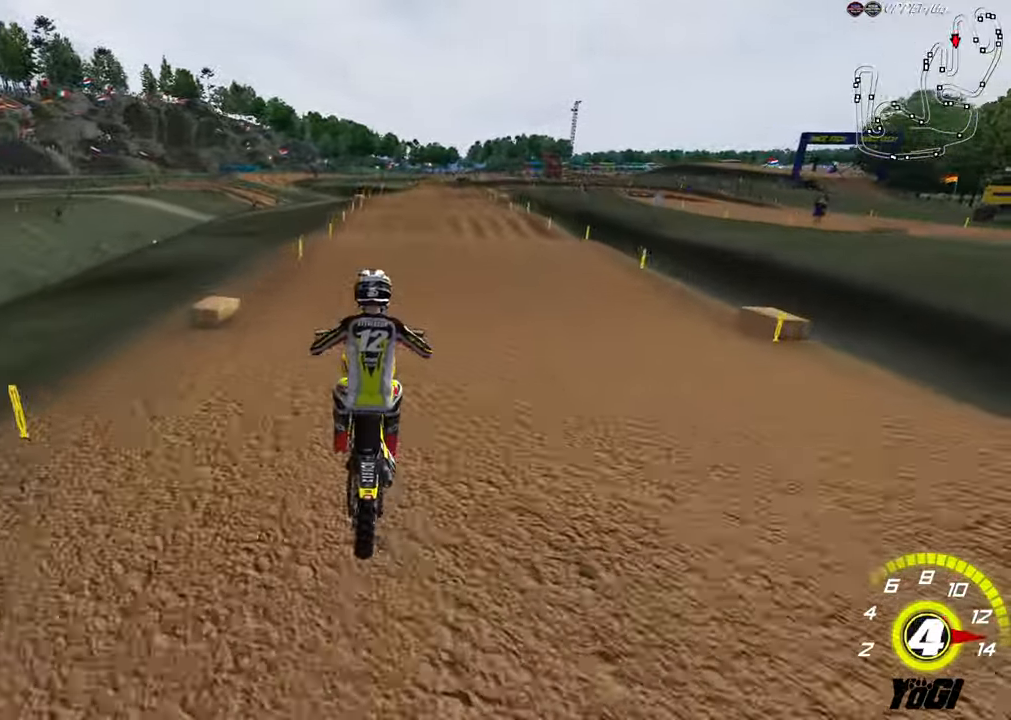
{"buttons": ["X"], "left_stick": "center", "right_stick": "center", "events": [[67, "left_stick", "up"], [467, "X", "down"], [483, "left_stick", "center"], [500, "R2", "up"]]}
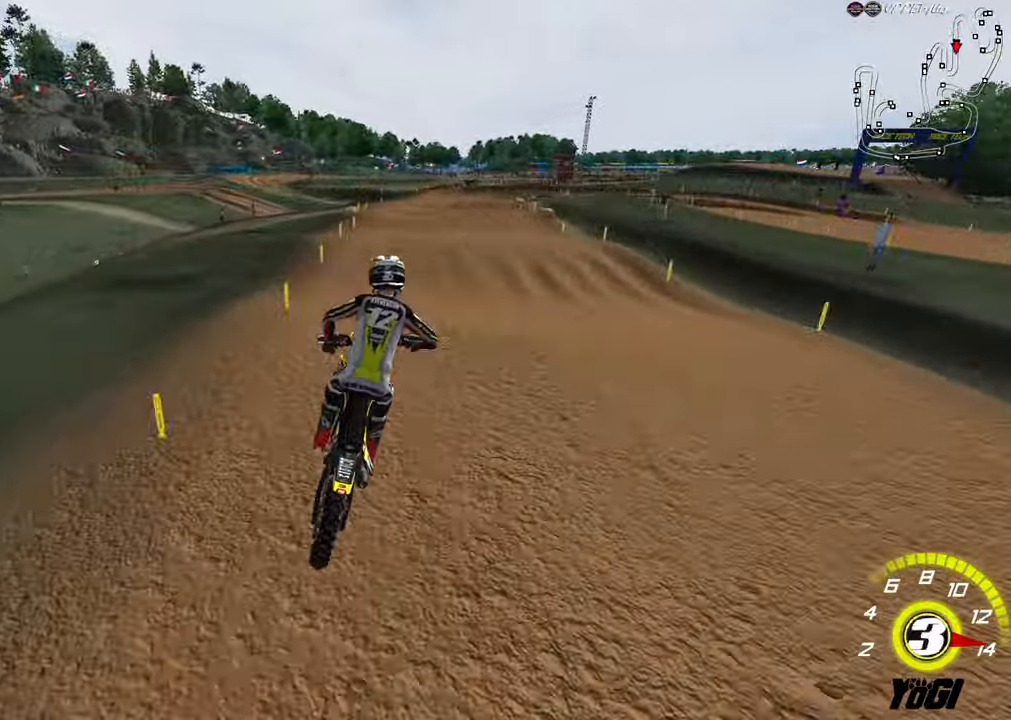
{"buttons": [], "left_stick": "center", "right_stick": "center", "events": [[67, "X", "up"], [67, "left_stick", "down"], [200, "R2", "down"], [300, "R2", "up"], [300, "left_stick", "center"]]}
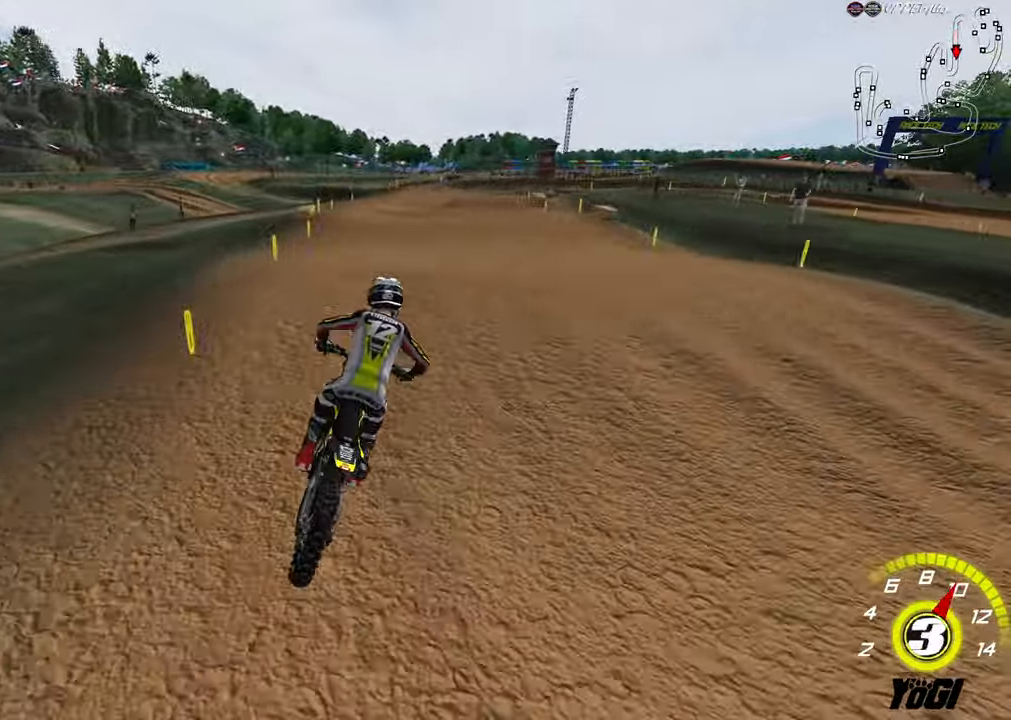
{"buttons": [], "left_stick": "center", "right_stick": "center", "events": [[67, "left_stick", "down"], [83, "R2", "down"], [267, "R2", "up"], [383, "left_stick", "center"]]}
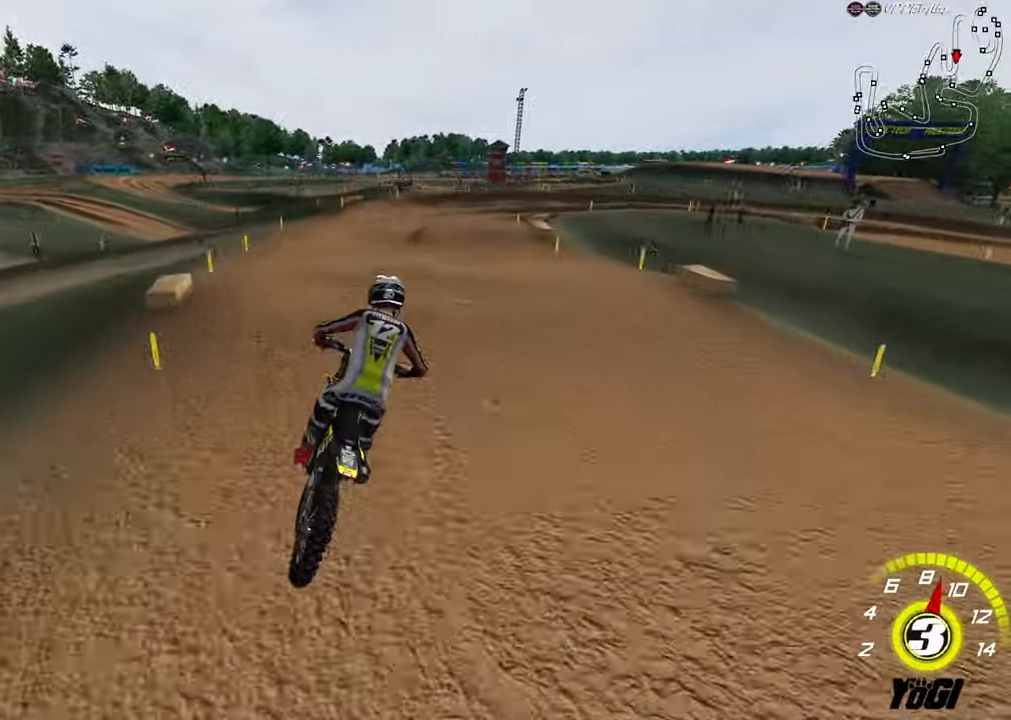
{"buttons": [], "left_stick": "down", "right_stick": "center", "events": [[17, "R2", "down"], [117, "R2", "up"], [450, "left_stick", "down"]]}
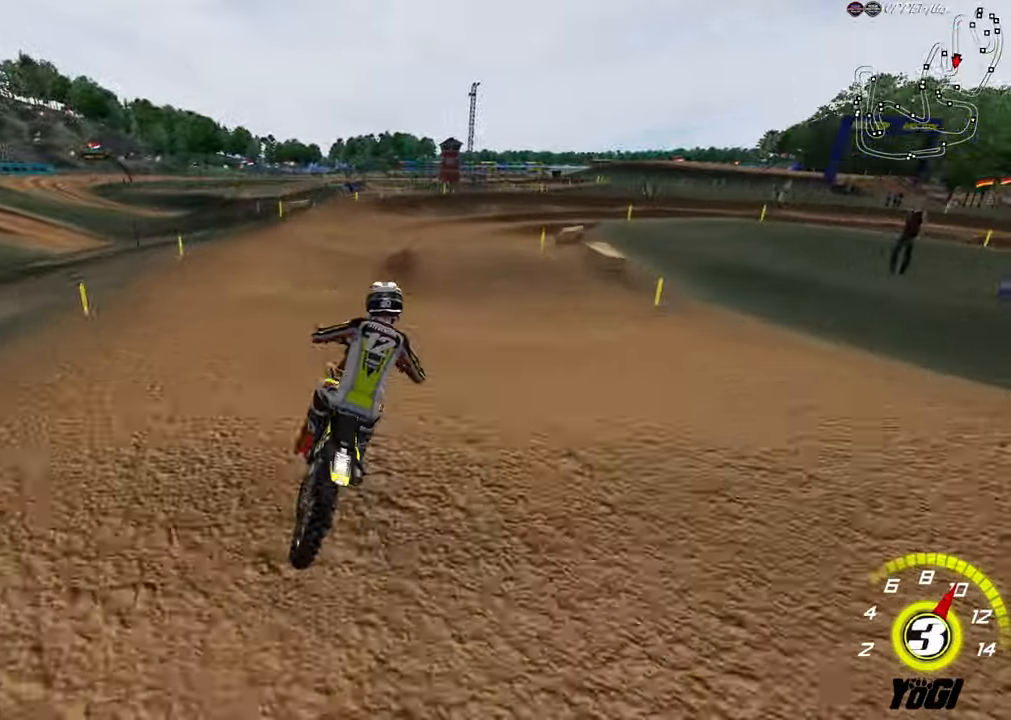
{"buttons": [], "left_stick": "center", "right_stick": "center", "events": [[17, "R2", "down"], [167, "left_stick", "center"], [183, "R2", "up"], [283, "left_stick", "down-right"], [317, "R2", "down"], [350, "left_stick", "center"], [417, "R2", "up"]]}
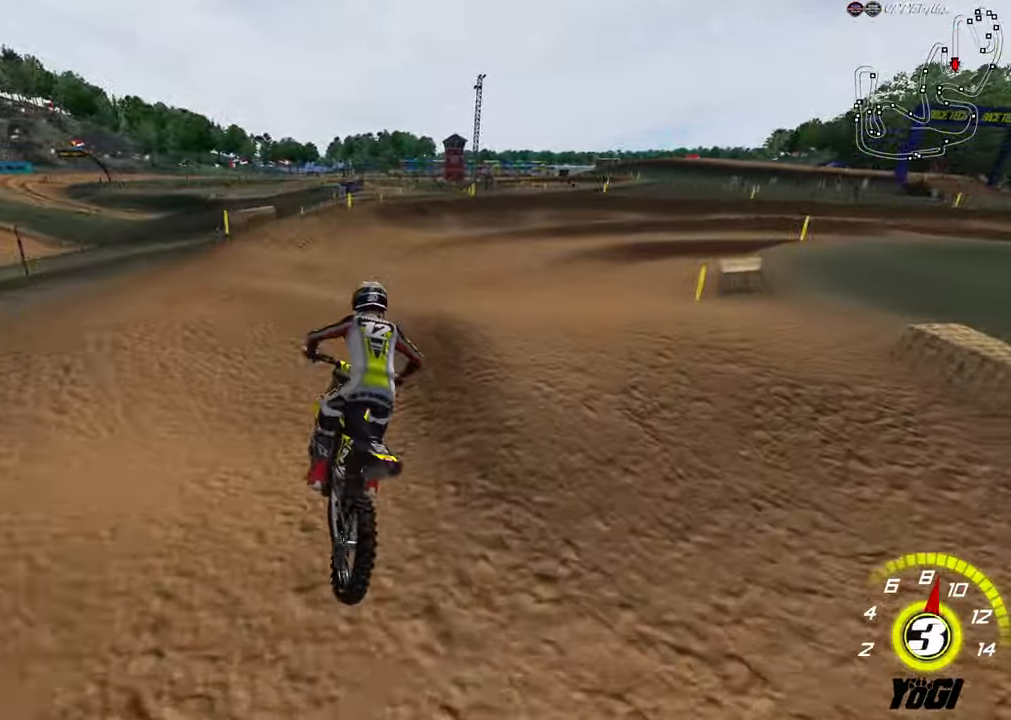
{"buttons": [], "left_stick": "down-right", "right_stick": "center", "events": [[117, "left_stick", "right"], [183, "left_stick", "down-right"], [334, "A", "down"], [367, "X", "down"], [450, "A", "up"], [500, "X", "up"]]}
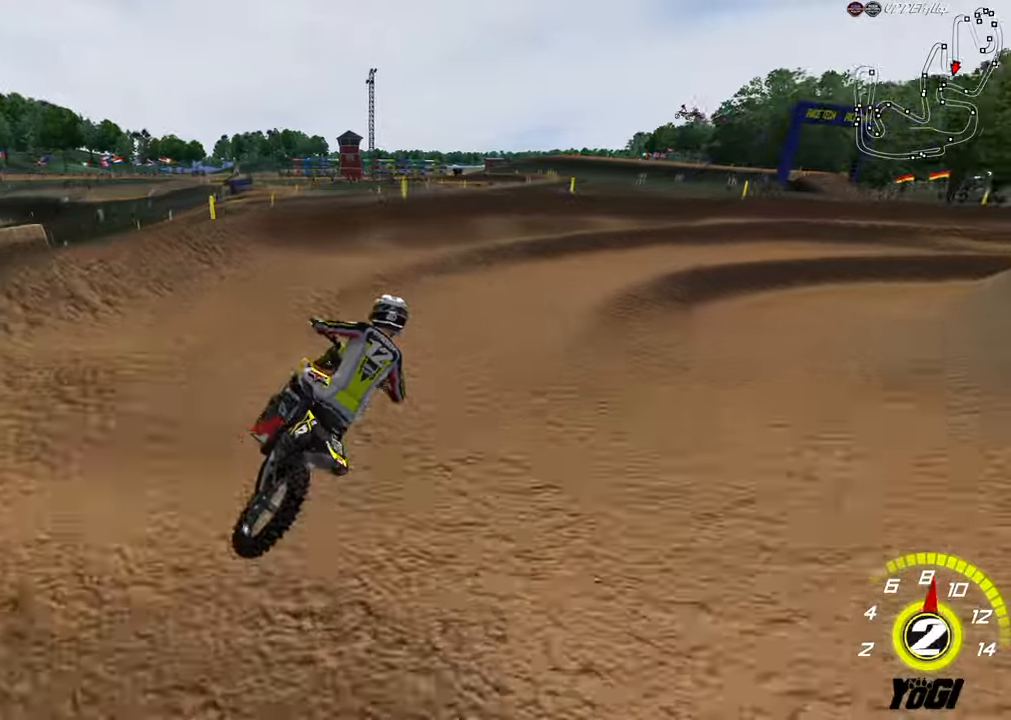
{"buttons": ["R2"], "left_stick": "center", "right_stick": "center", "events": [[50, "L2", "down"], [200, "X", "down"], [284, "left_stick", "center"], [317, "X", "up"], [334, "L2", "up"], [334, "R2", "down"]]}
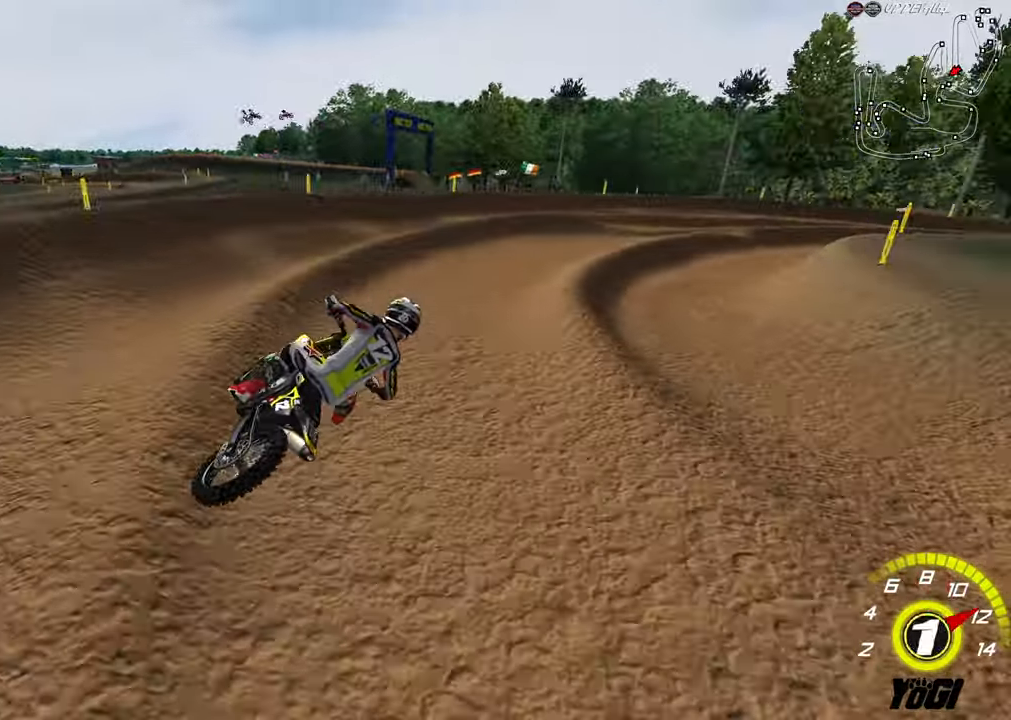
{"buttons": ["R2"], "left_stick": "right", "right_stick": "center", "events": [[17, "left_stick", "left"], [217, "B", "down"], [317, "B", "up"], [334, "left_stick", "center"], [500, "left_stick", "right"]]}
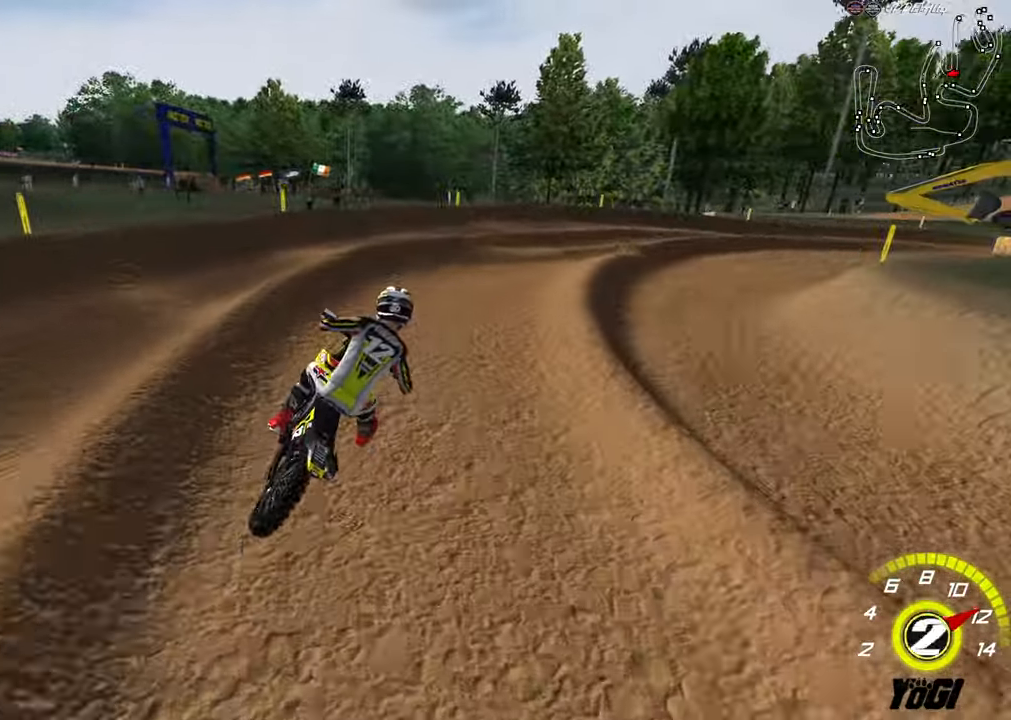
{"buttons": ["L2"], "left_stick": "right", "right_stick": "center", "events": [[150, "R2", "up"], [150, "X", "down"], [267, "X", "up"], [334, "L2", "down"]]}
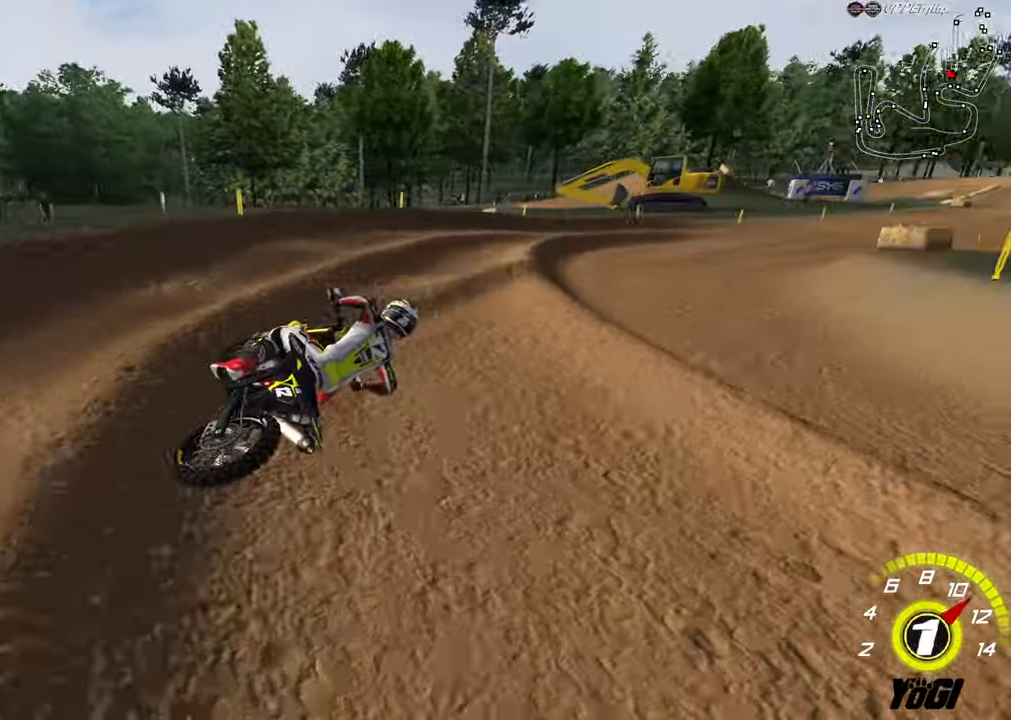
{"buttons": ["R2"], "left_stick": "center", "right_stick": "center", "events": [[34, "L2", "up"], [50, "R2", "down"], [50, "left_stick", "up-left"], [350, "A", "down"], [384, "left_stick", "center"], [450, "A", "up"]]}
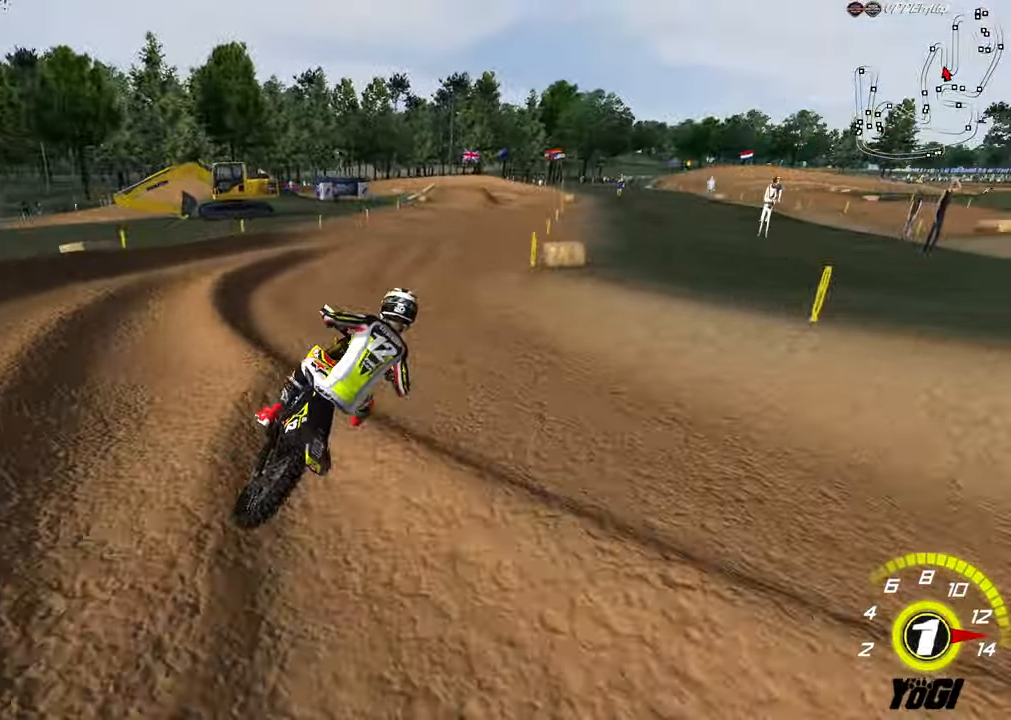
{"buttons": ["R2"], "left_stick": "up-left", "right_stick": "center", "events": [[84, "left_stick", "down-left"], [217, "left_stick", "left"], [300, "R2", "up"], [434, "left_stick", "up-left"], [467, "R2", "down"]]}
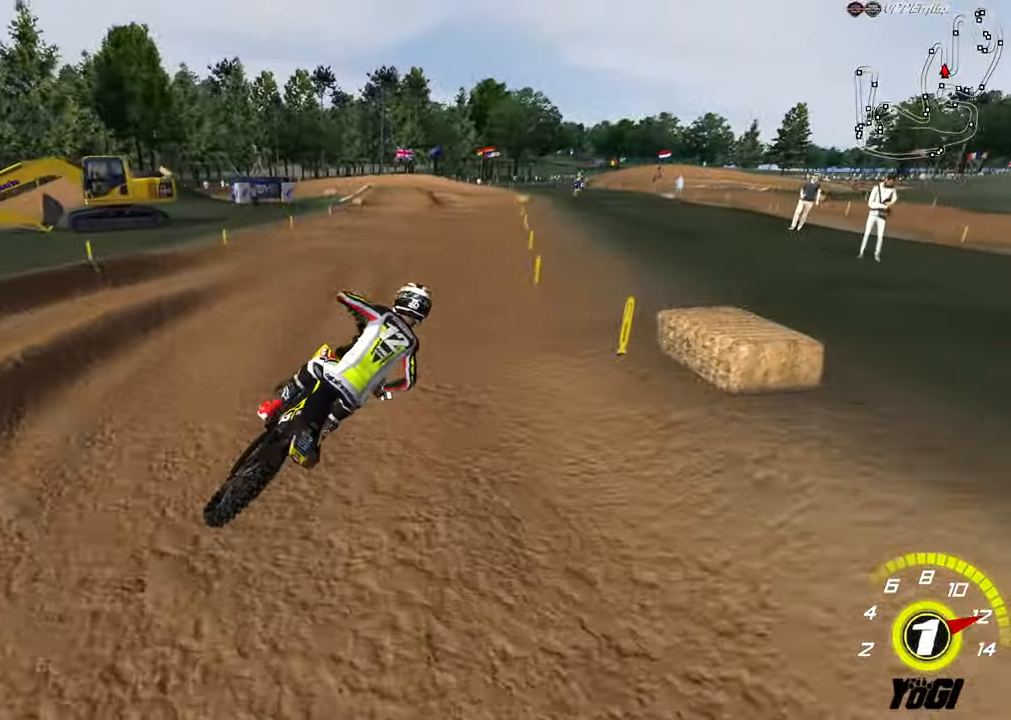
{"buttons": ["B", "R2"], "left_stick": "up-left", "right_stick": "center", "events": [[34, "A", "down"], [150, "A", "up"], [234, "B", "down"], [350, "B", "up"], [450, "B", "down"]]}
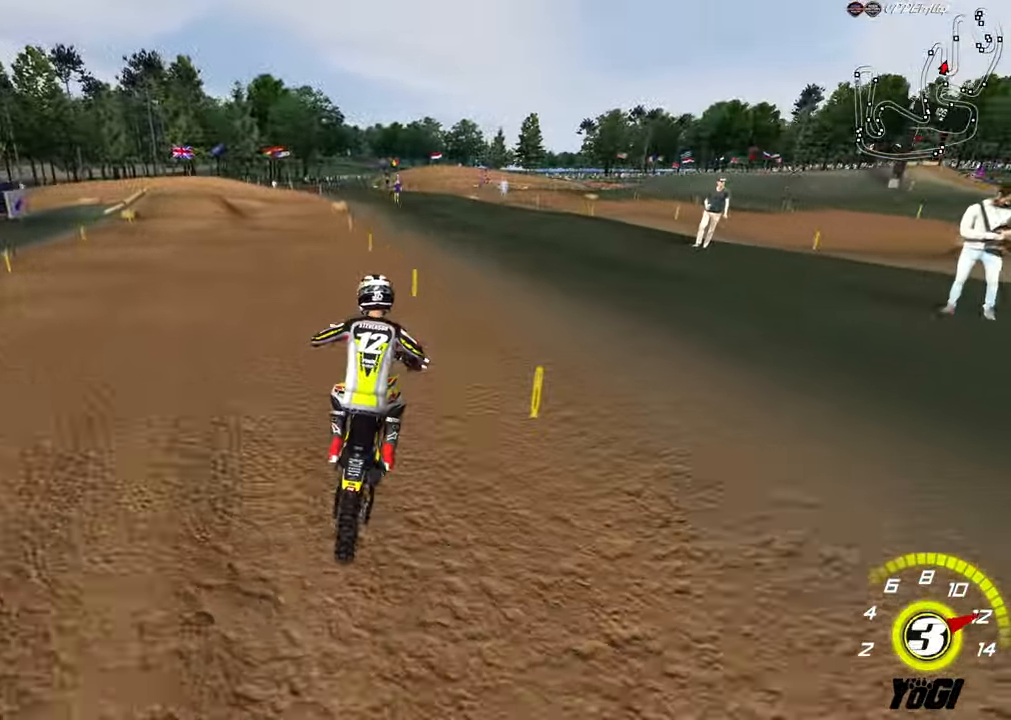
{"buttons": ["A", "R2"], "left_stick": "center", "right_stick": "center", "events": [[67, "B", "up"], [150, "left_stick", "up"], [267, "left_stick", "center"], [384, "A", "down"]]}
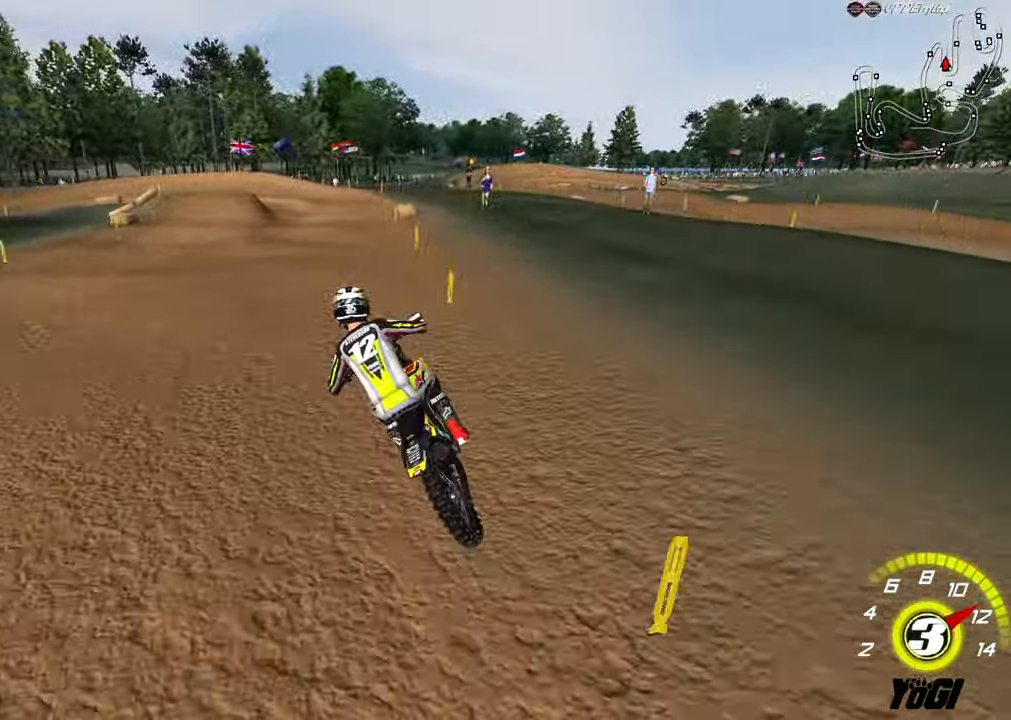
{"buttons": ["X", "R2"], "left_stick": "center", "right_stick": "center", "events": [[34, "A", "up"], [284, "B", "down"], [350, "B", "up"], [367, "left_stick", "left"], [384, "R2", "up"], [467, "X", "down"], [484, "left_stick", "center"], [500, "R2", "down"]]}
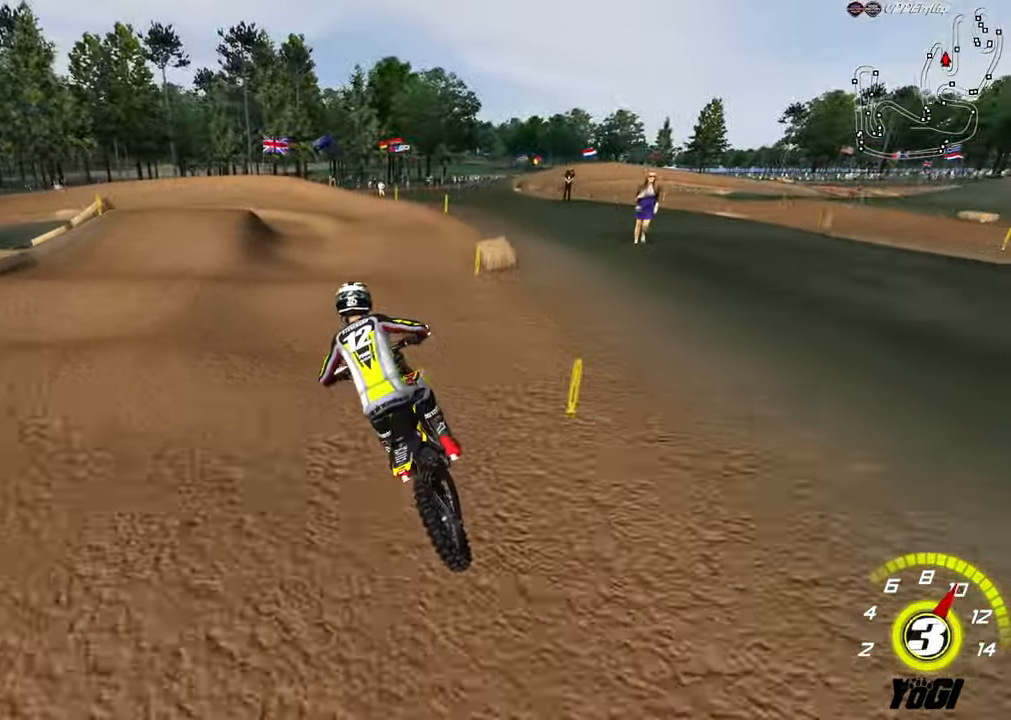
{"buttons": [], "left_stick": "center", "right_stick": "center", "events": [[50, "X", "up"], [117, "R2", "up"], [250, "R2", "down"], [250, "left_stick", "down-left"], [334, "R2", "up"], [417, "left_stick", "center"]]}
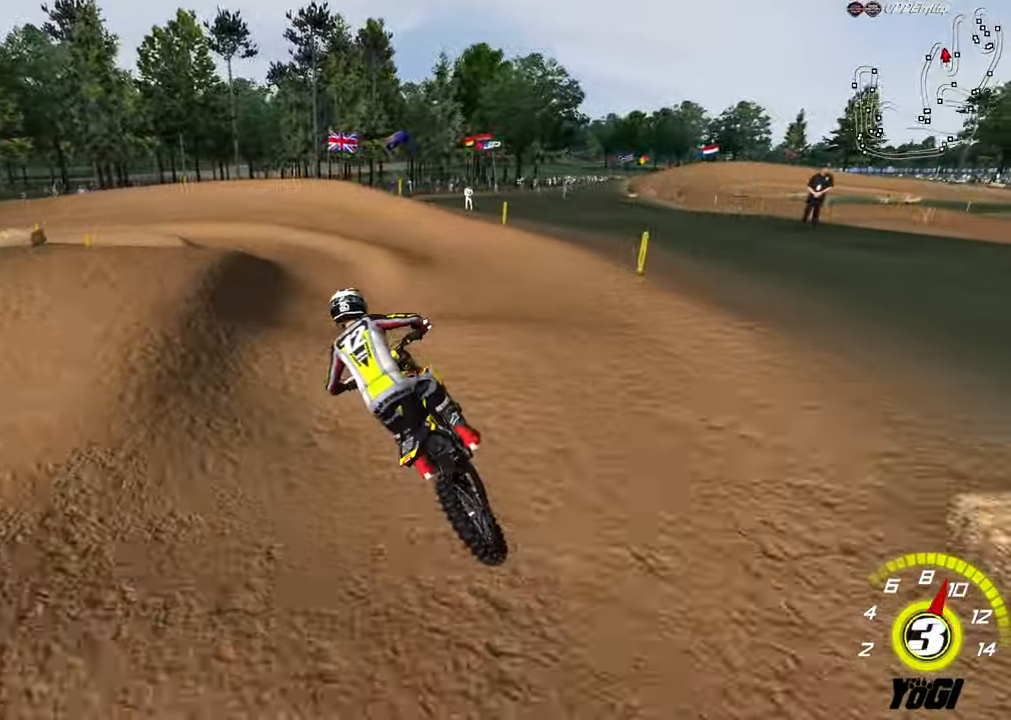
{"buttons": [], "left_stick": "down-left", "right_stick": "center", "events": [[34, "R2", "down"], [67, "left_stick", "down-left"], [184, "R2", "up"], [267, "A", "down"], [333, "X", "down"], [383, "A", "up"], [500, "X", "up"]]}
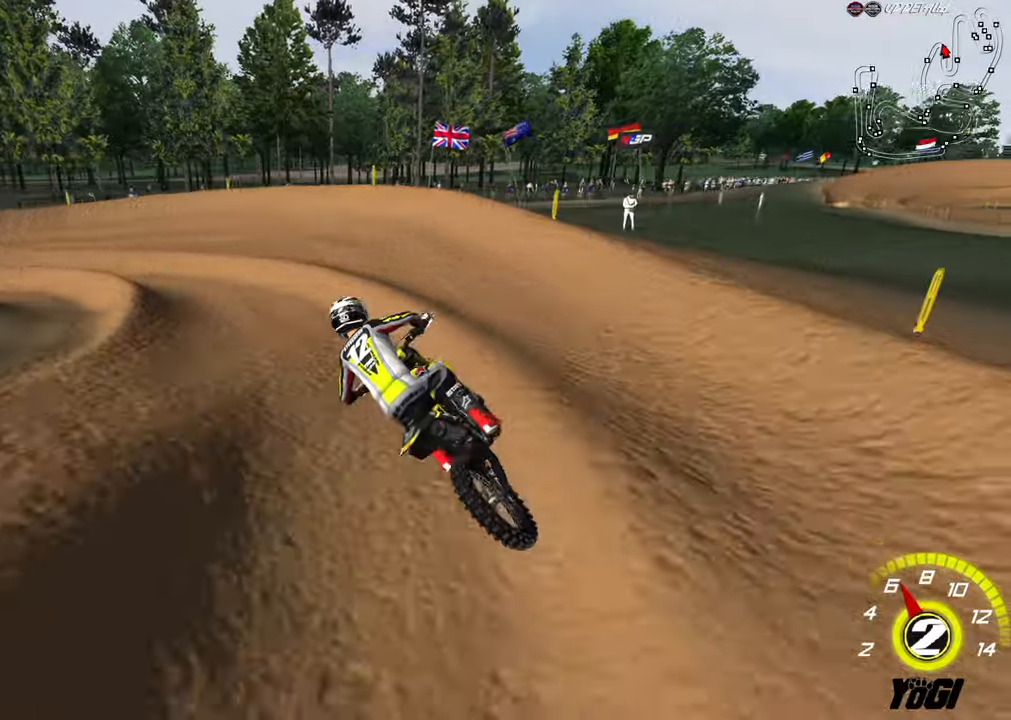
{"buttons": ["R2"], "left_stick": "center", "right_stick": "center", "events": [[16, "L2", "down"], [333, "left_stick", "center"], [383, "L2", "up"], [383, "R2", "down"]]}
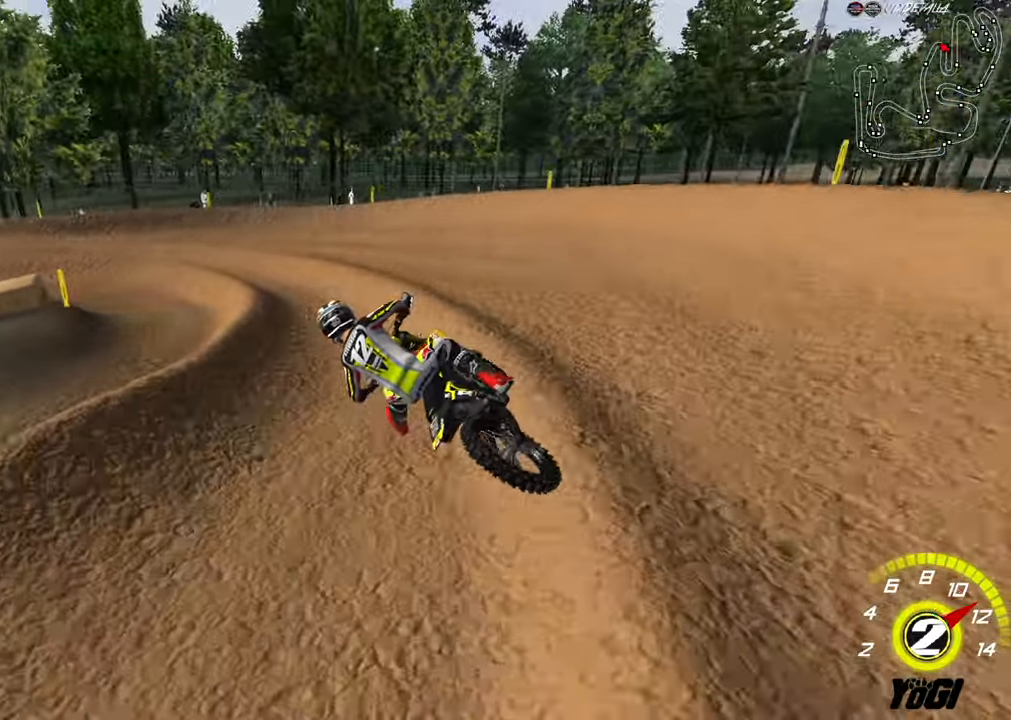
{"buttons": ["R2"], "left_stick": "center", "right_stick": "center", "events": [[266, "R2", "up"], [450, "R2", "down"]]}
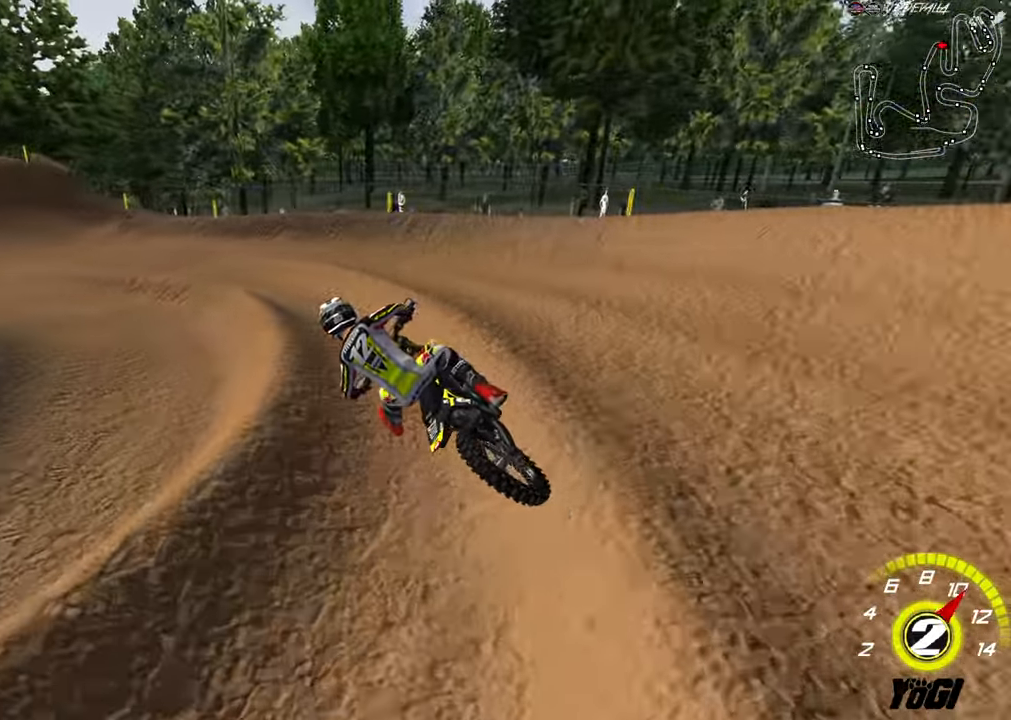
{"buttons": ["B", "R2"], "left_stick": "center", "right_stick": "center", "events": [[166, "left_stick", "down-left"], [416, "left_stick", "center"], [433, "B", "down"]]}